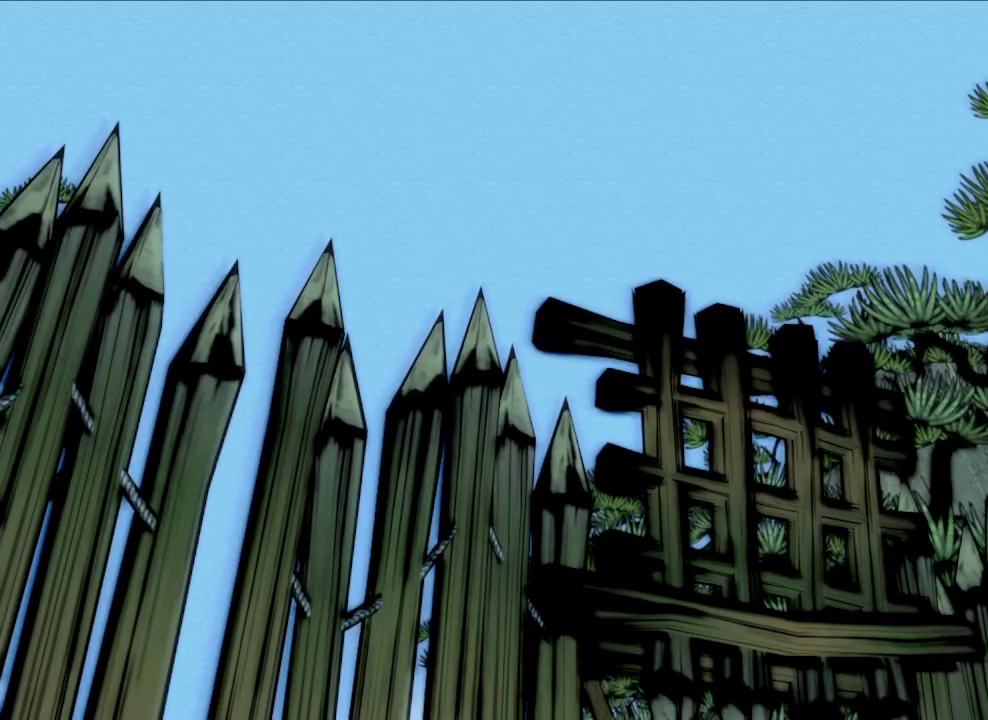
Gameplay with a controller (Xbox layout); each line is a JSON object with the inputs held at the frame after it (dt_ms = milliseconds from this image to that frame). "button_events" lists button changes between this image and that frame as [ms after this image, input, new state], when the widget could be followed in between (sticks are given only as held states).
{"dt_ms": 500, "buttons": [], "left_stick": "center", "right_stick": "center", "button_events": []}
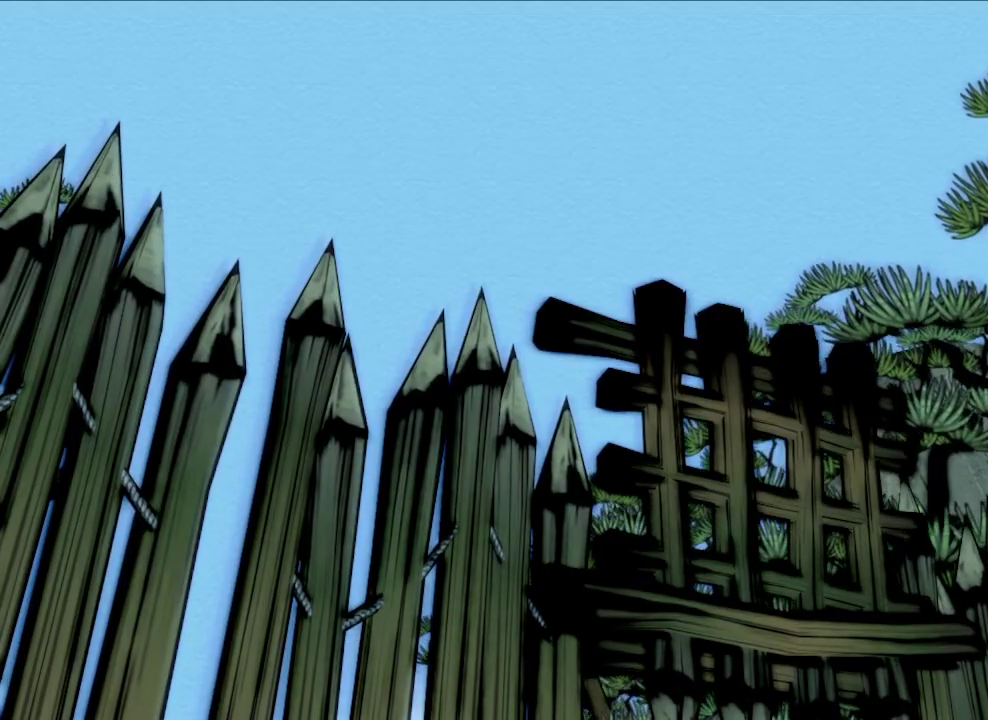
{"dt_ms": 500, "buttons": [], "left_stick": "center", "right_stick": "center", "button_events": []}
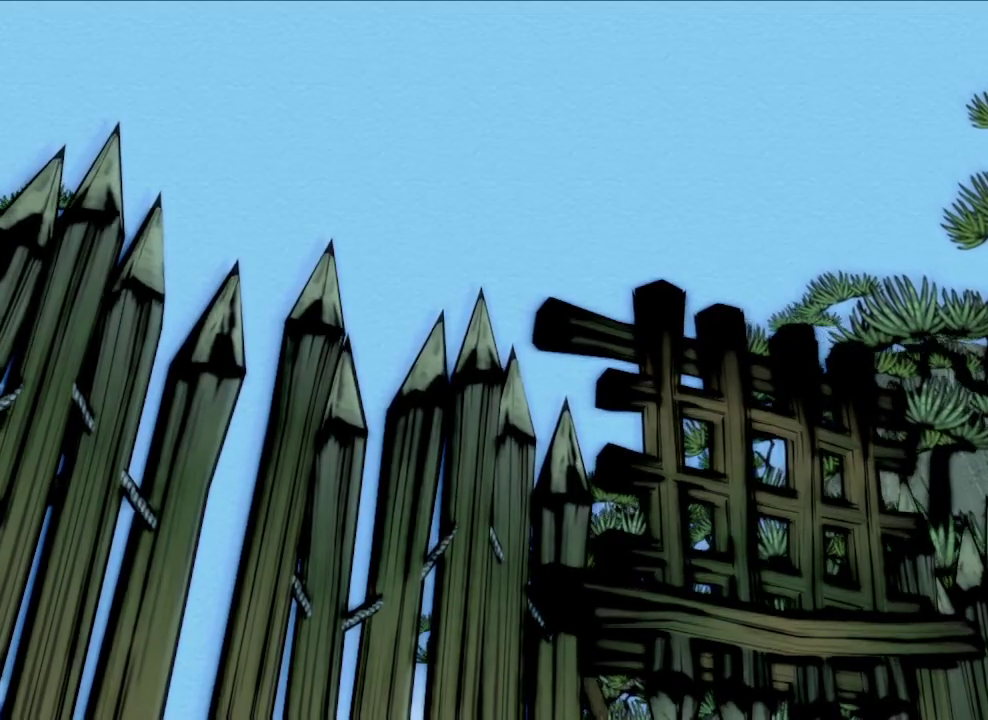
{"dt_ms": 600, "buttons": [], "left_stick": "center", "right_stick": "center", "button_events": []}
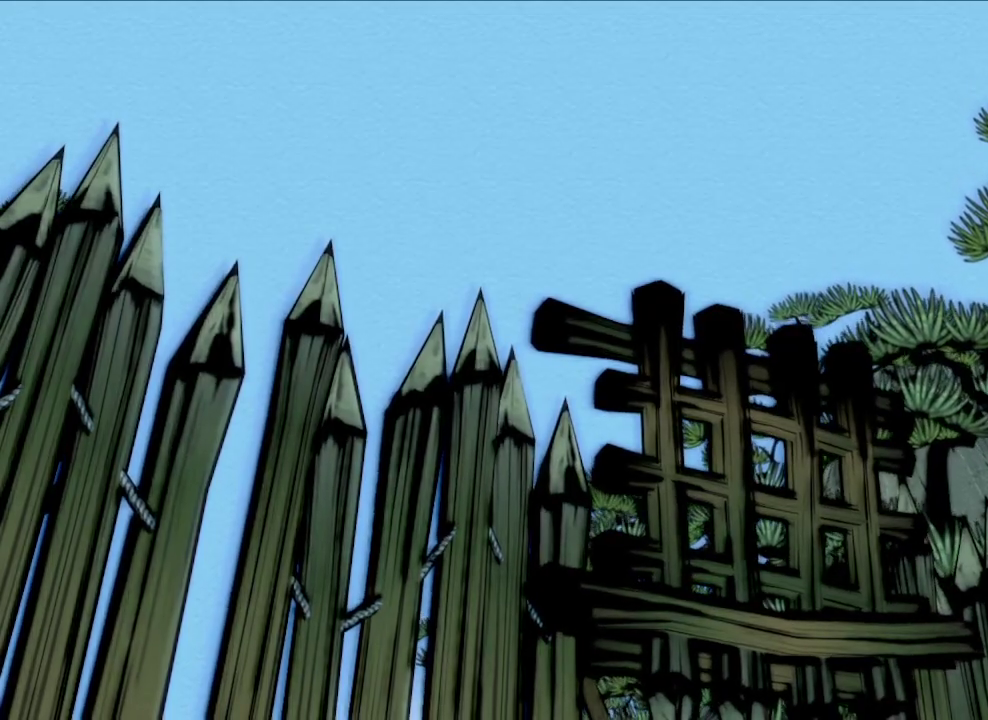
{"dt_ms": 600, "buttons": [], "left_stick": "center", "right_stick": "down", "button_events": []}
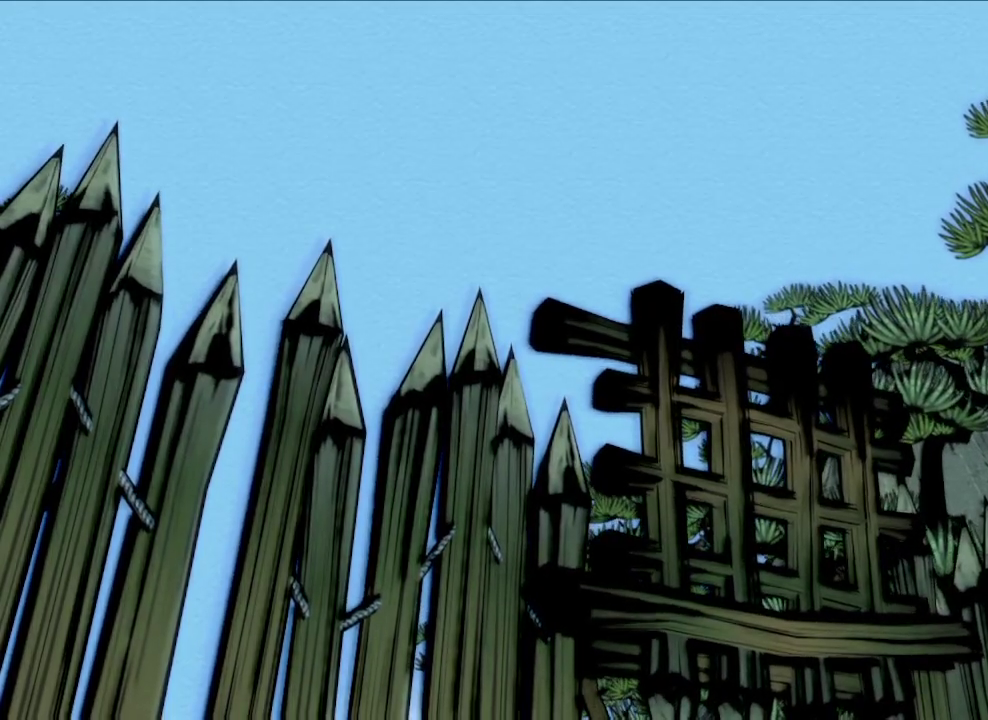
{"dt_ms": 300, "buttons": [], "left_stick": "center", "right_stick": "down", "button_events": []}
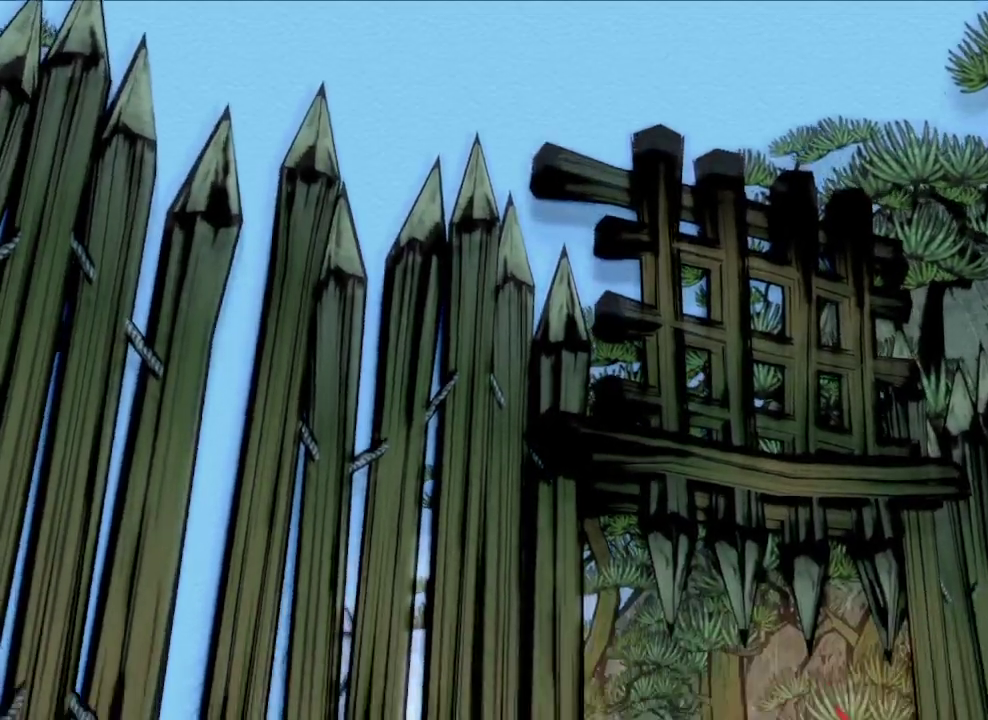
{"dt_ms": 300, "buttons": [], "left_stick": "center", "right_stick": "down", "button_events": []}
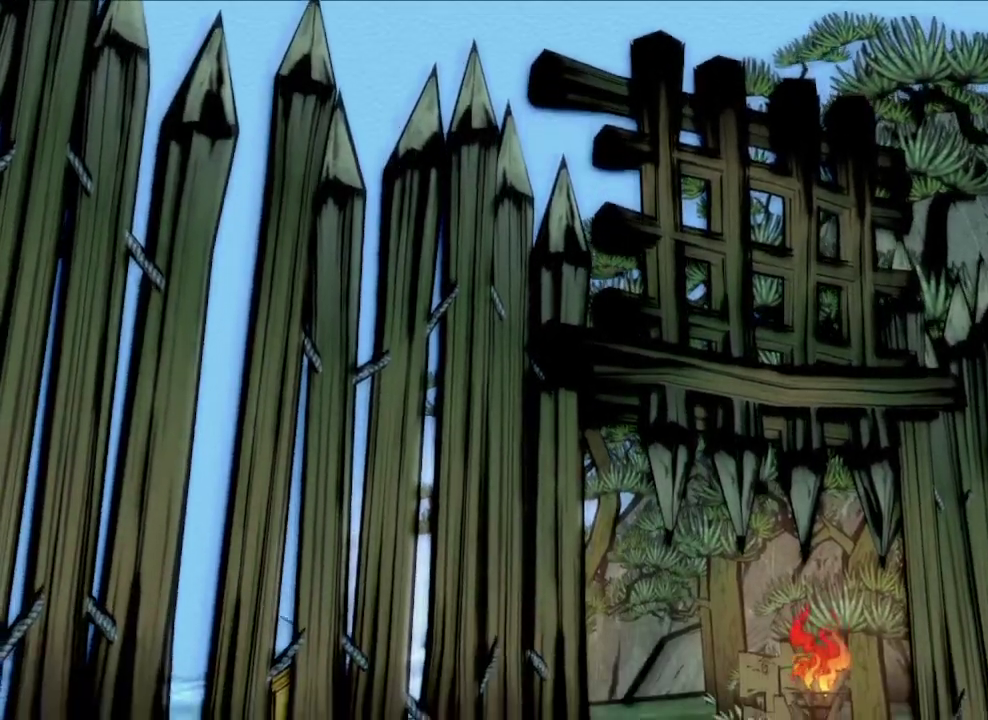
{"dt_ms": 600, "buttons": [], "left_stick": "left", "right_stick": "down", "button_events": [[200, "L1", "down"], [300, "L1", "up"]]}
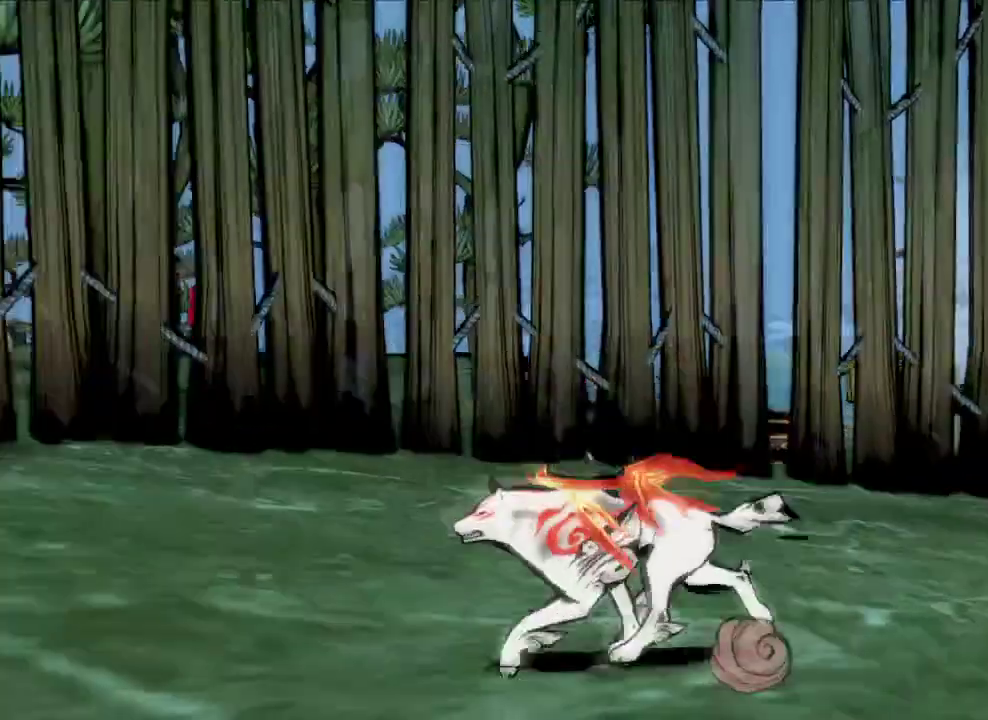
{"dt_ms": 500, "buttons": [], "left_stick": "up", "right_stick": "down-right", "button_events": []}
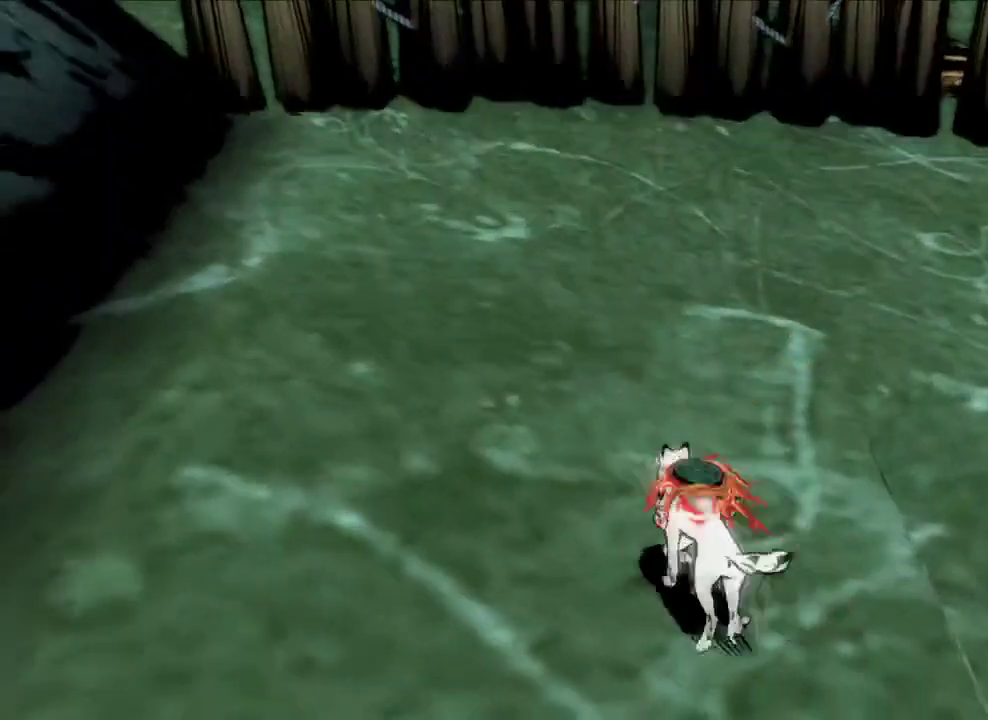
{"dt_ms": 600, "buttons": [], "left_stick": "center", "right_stick": "down-right", "button_events": [[200, "L1", "down"], [300, "L1", "up"]]}
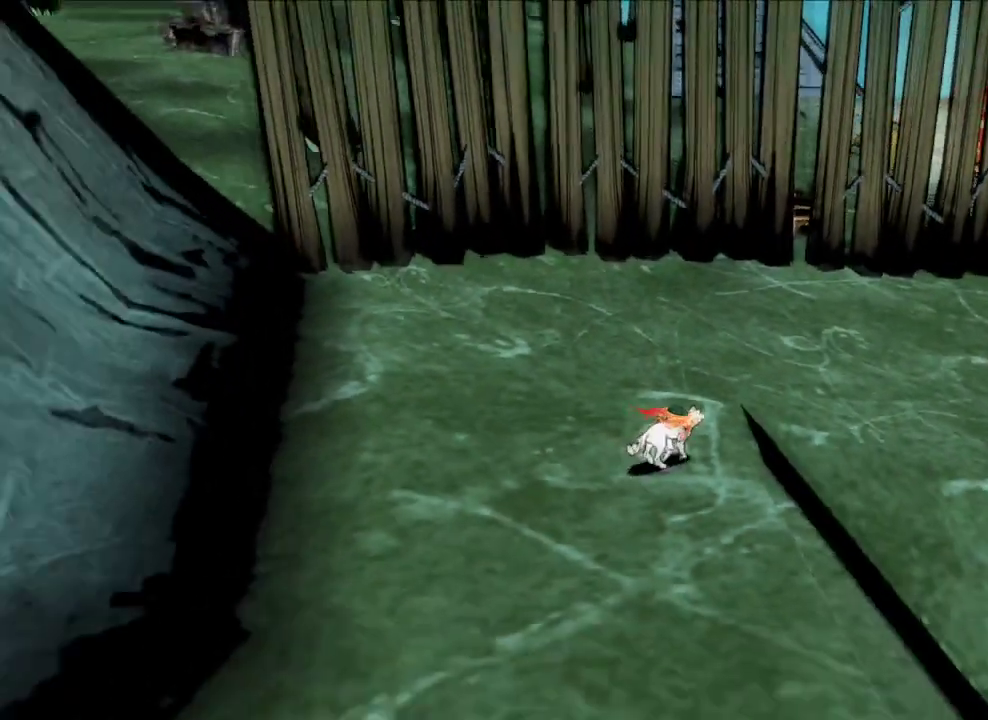
{"dt_ms": 600, "buttons": [], "left_stick": "center", "right_stick": "down-right", "button_events": []}
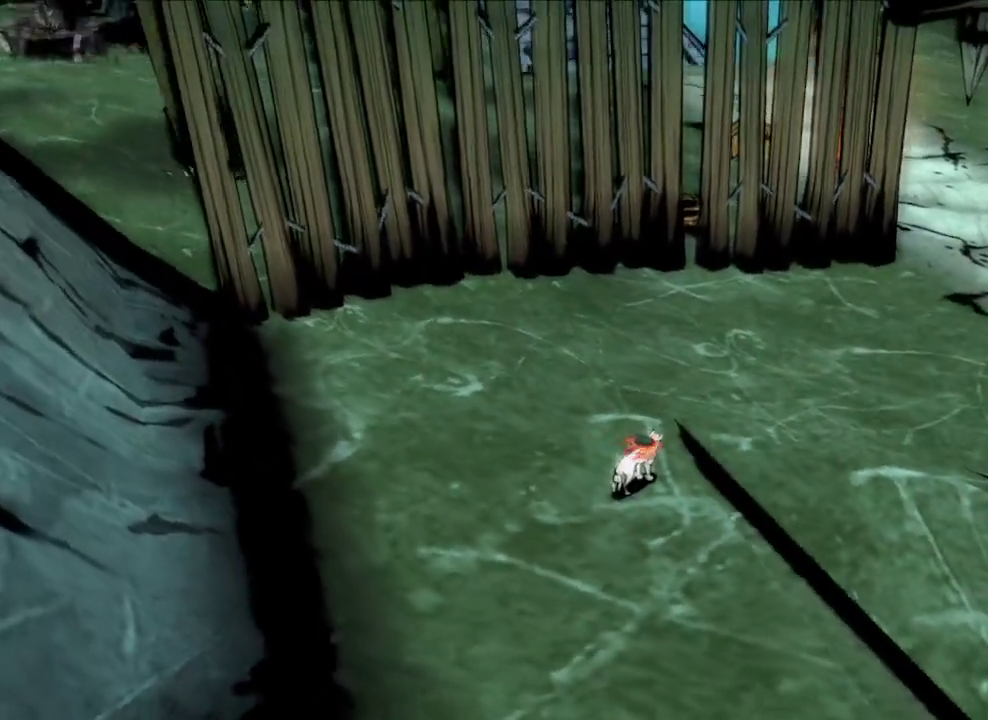
{"dt_ms": 600, "buttons": [], "left_stick": "up", "right_stick": "down-right", "button_events": []}
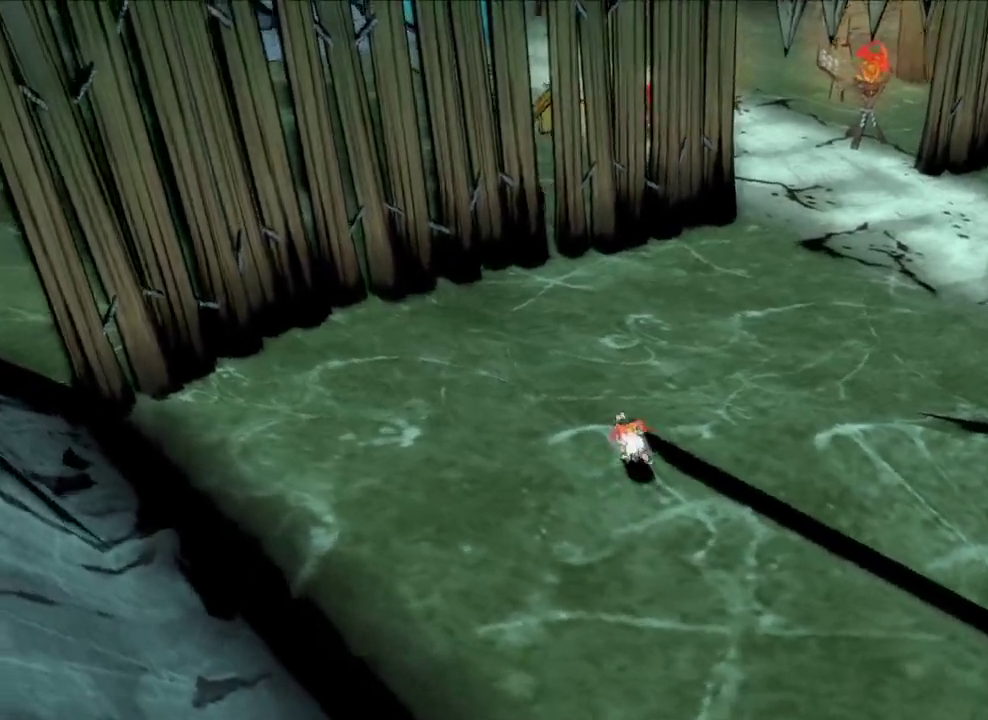
{"dt_ms": 300, "buttons": [], "left_stick": "up", "right_stick": "down-right", "button_events": []}
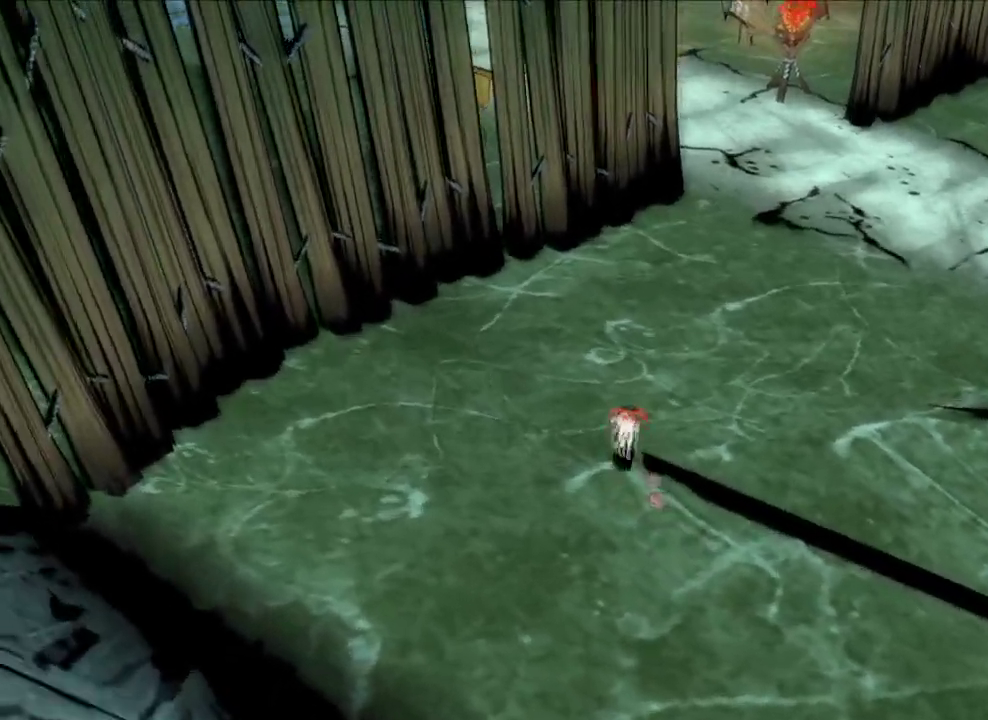
{"dt_ms": 300, "buttons": [], "left_stick": "up", "right_stick": "right", "button_events": []}
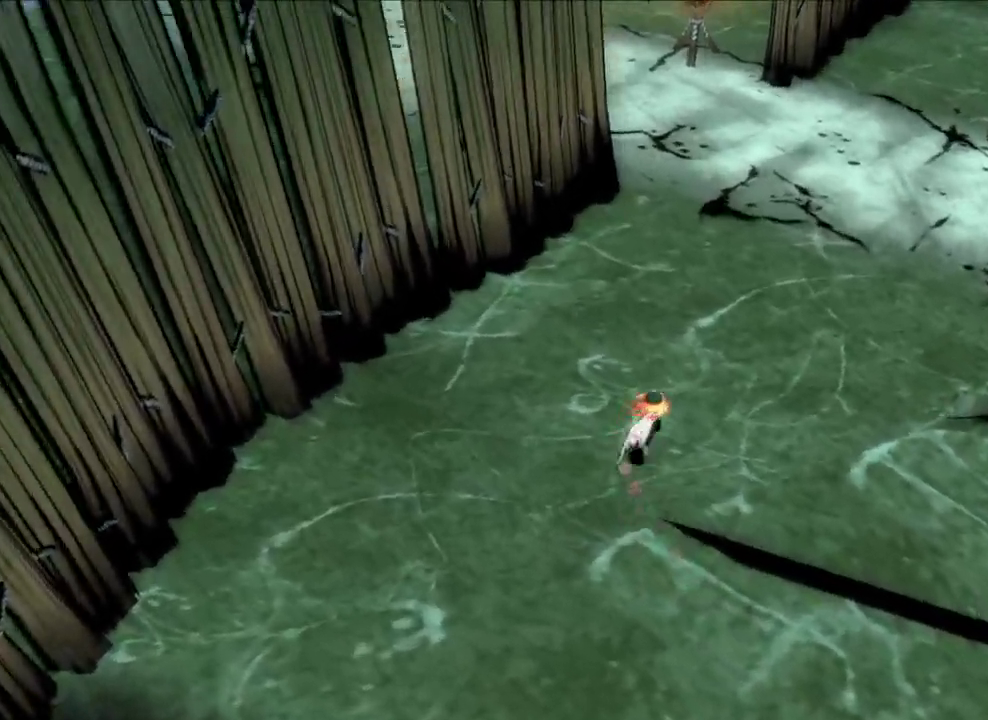
{"dt_ms": 600, "buttons": [], "left_stick": "up-left", "right_stick": "center", "button_events": [[267, "A", "down"], [600, "A", "up"]]}
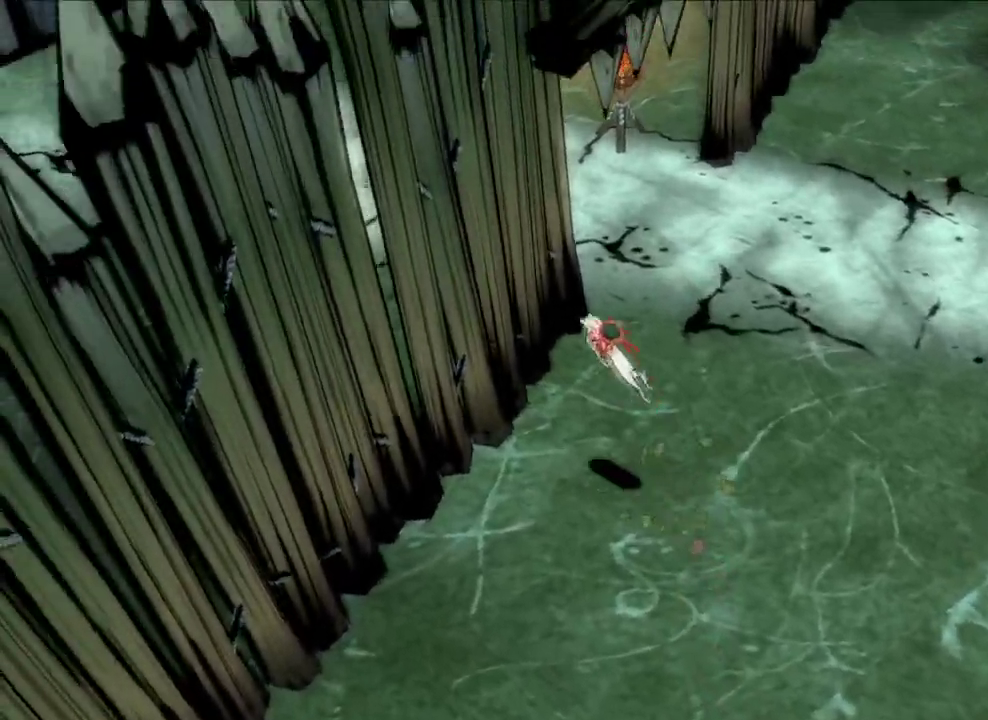
{"dt_ms": 600, "buttons": ["A"], "left_stick": "up-right", "right_stick": "center", "button_events": [[100, "A", "down"]]}
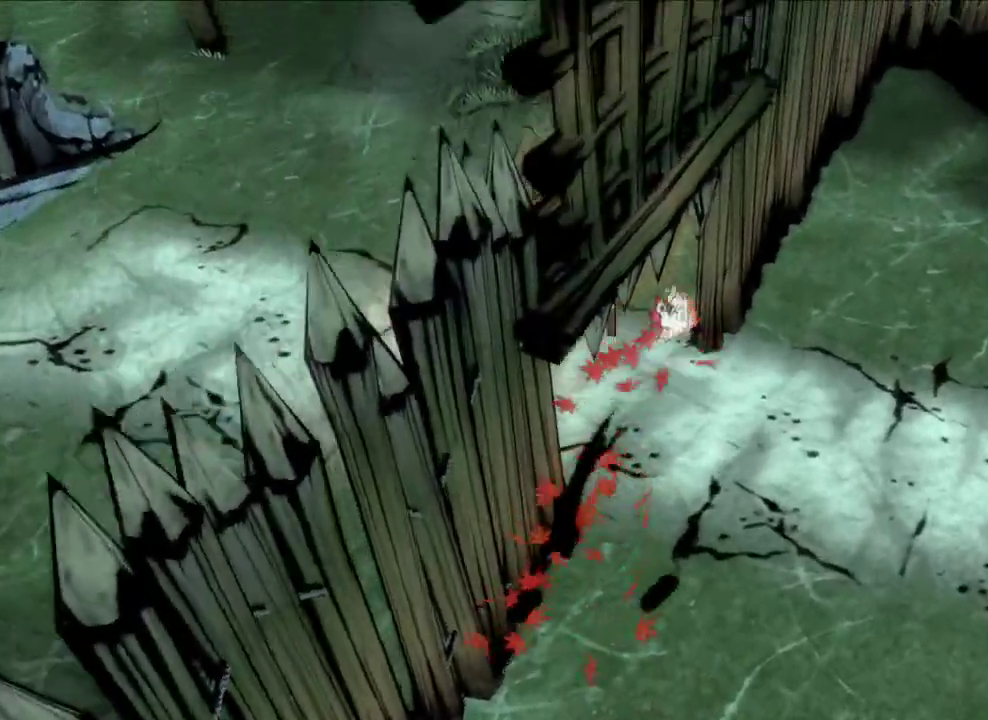
{"dt_ms": 600, "buttons": ["A", "X"], "left_stick": "up-left", "right_stick": "center", "button_events": [[367, "X", "down"]]}
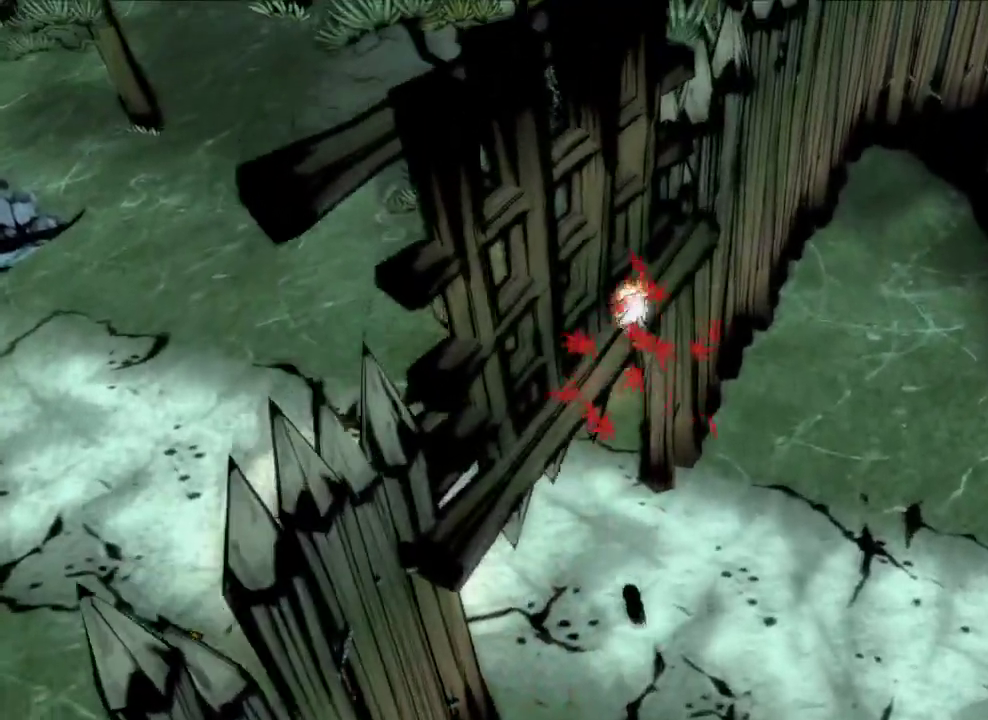
{"dt_ms": 600, "buttons": [], "left_stick": "left", "right_stick": "center", "button_events": [[33, "X", "up"], [133, "A", "up"]]}